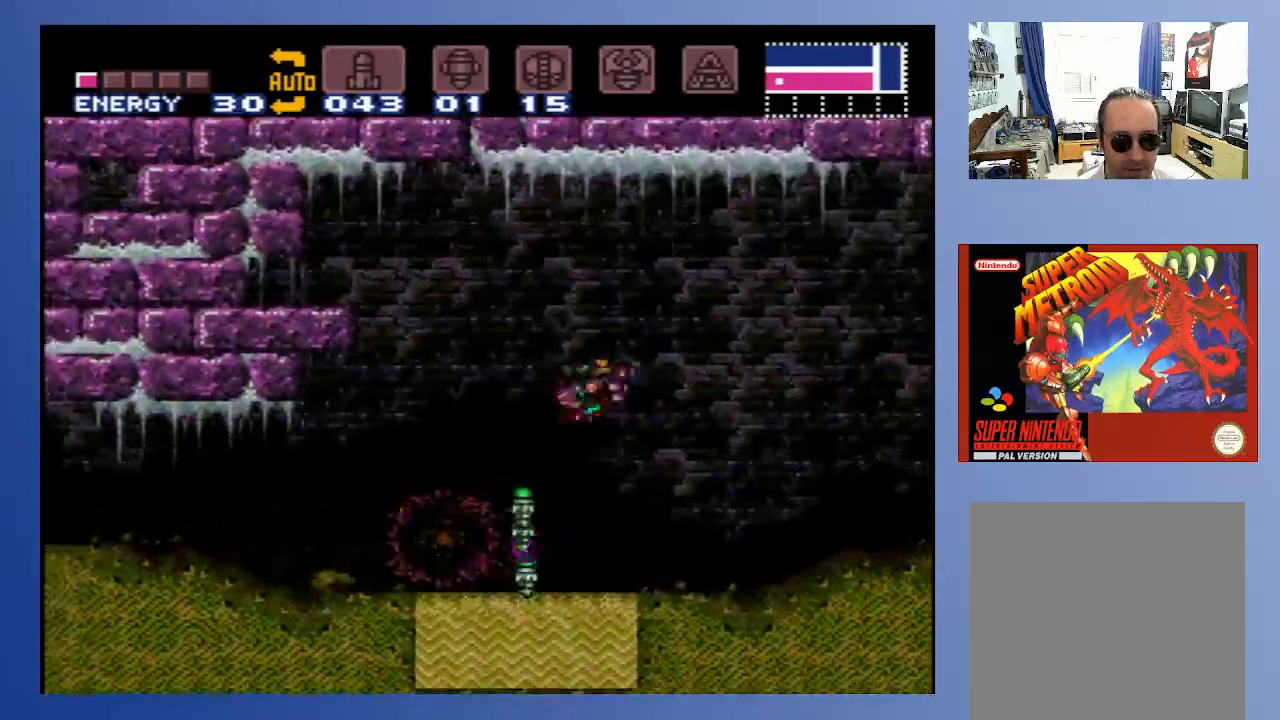
Gameplay with a controller (Xbox layout); each line is a JSON object with the inputs held at the frame after it (dt_ms = milliseconds from this image to that frame). "events" lists button and stick changes between this image and that frame as [ms after this image, input, new state], when the widget could be followed in between. Not read: L3 R3.
{"dt_ms": 500, "buttons": ["A", "DPAD_LEFT"], "left_stick": "center", "right_stick": "center", "events": [[433, "A", "down"]]}
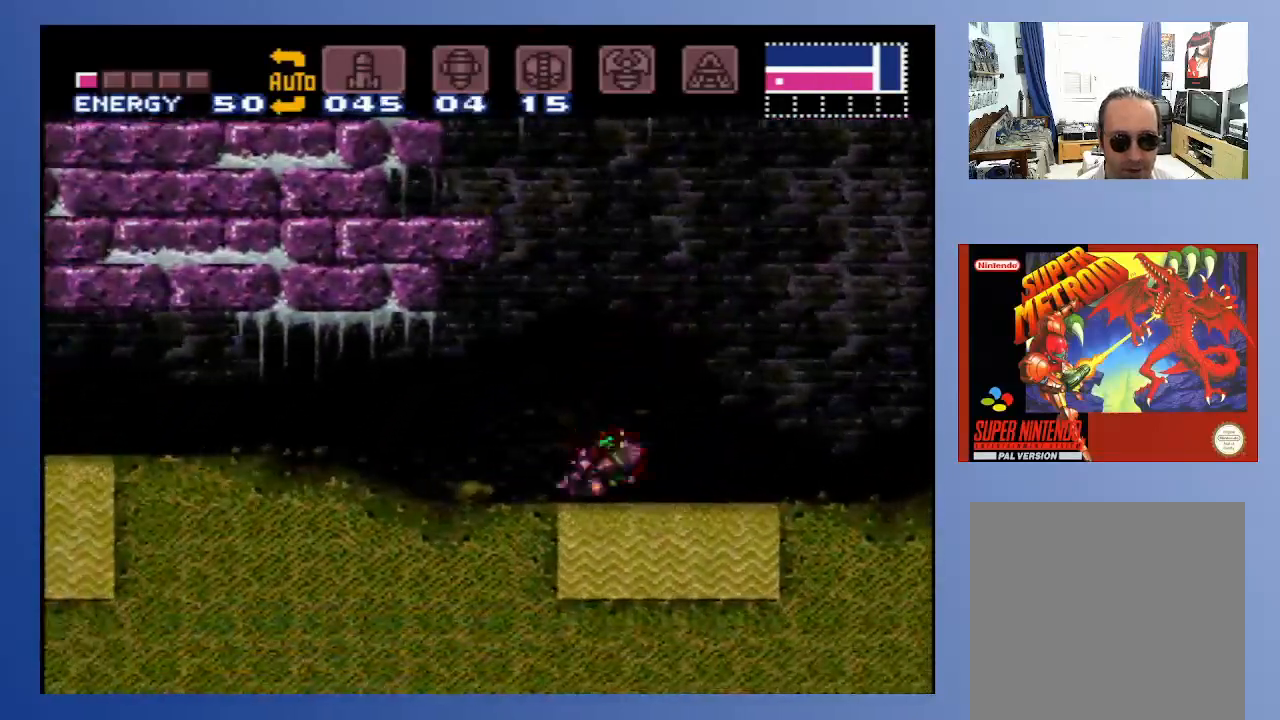
{"dt_ms": 500, "buttons": ["DPAD_LEFT"], "left_stick": "center", "right_stick": "center", "events": [[33, "A", "up"], [83, "A", "down"], [217, "A", "up"], [267, "A", "down"], [433, "A", "up"]]}
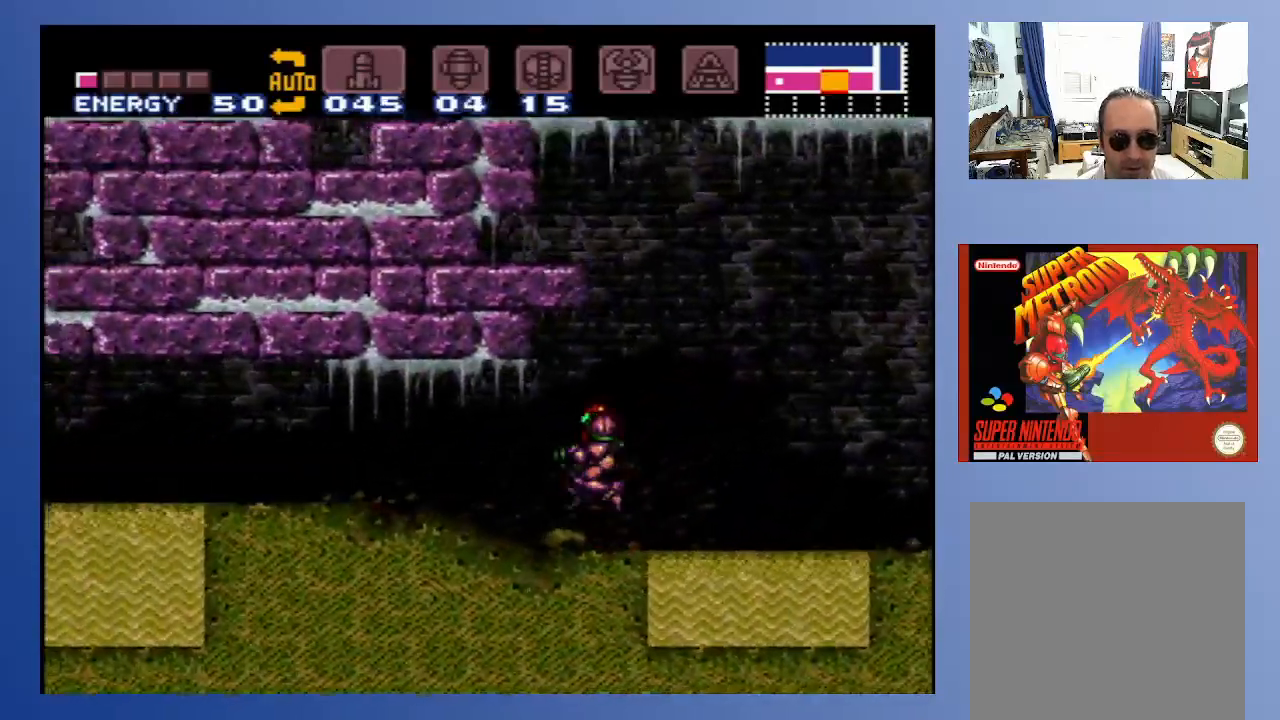
{"dt_ms": 500, "buttons": ["A"], "left_stick": "center", "right_stick": "center", "events": [[83, "DPAD_LEFT", "up"], [200, "DPAD_RIGHT", "down"], [350, "A", "down"], [467, "DPAD_RIGHT", "up"]]}
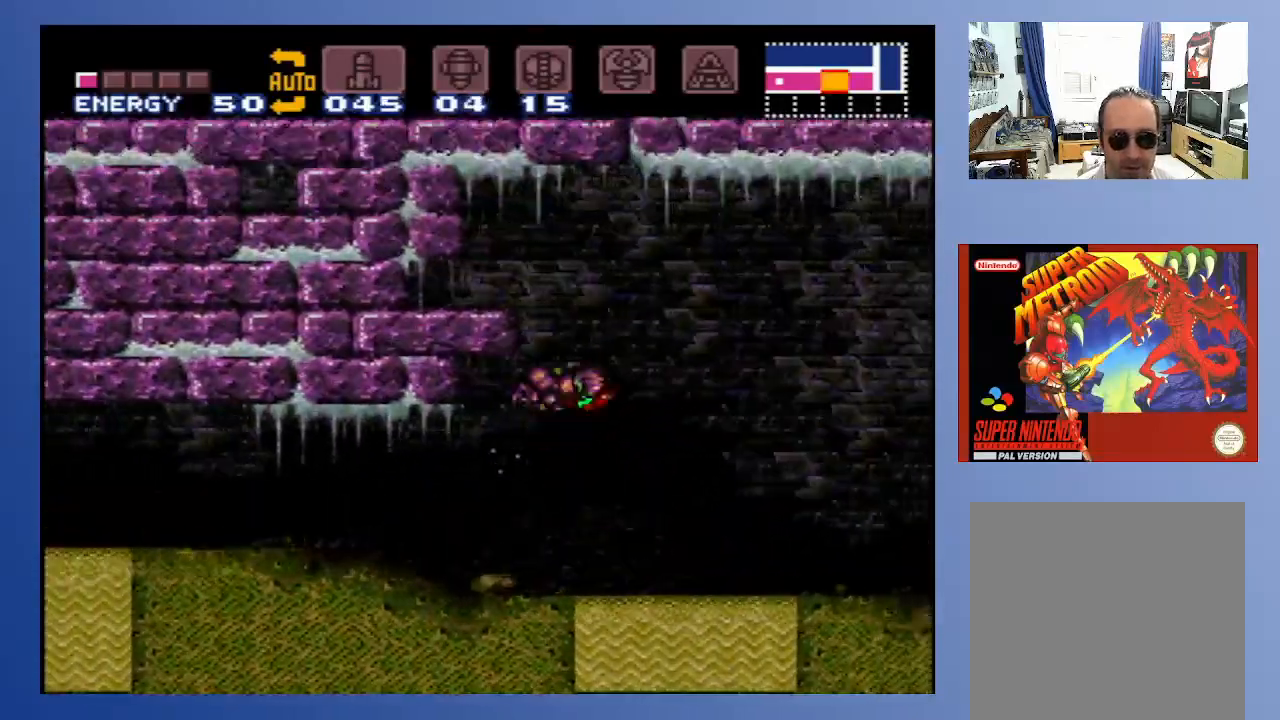
{"dt_ms": 500, "buttons": ["DPAD_LEFT"], "left_stick": "center", "right_stick": "center", "events": [[17, "DPAD_LEFT", "down"], [417, "A", "up"]]}
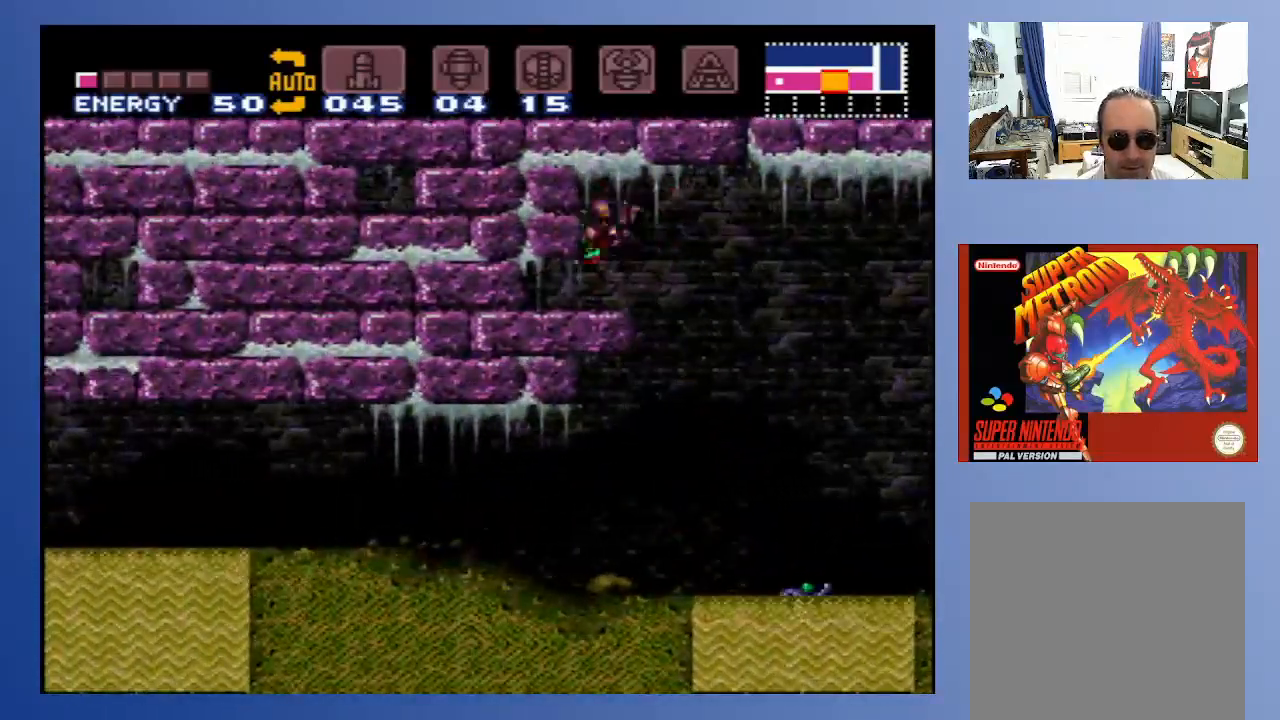
{"dt_ms": 500, "buttons": [], "left_stick": "center", "right_stick": "center", "events": [[167, "DPAD_LEFT", "up"]]}
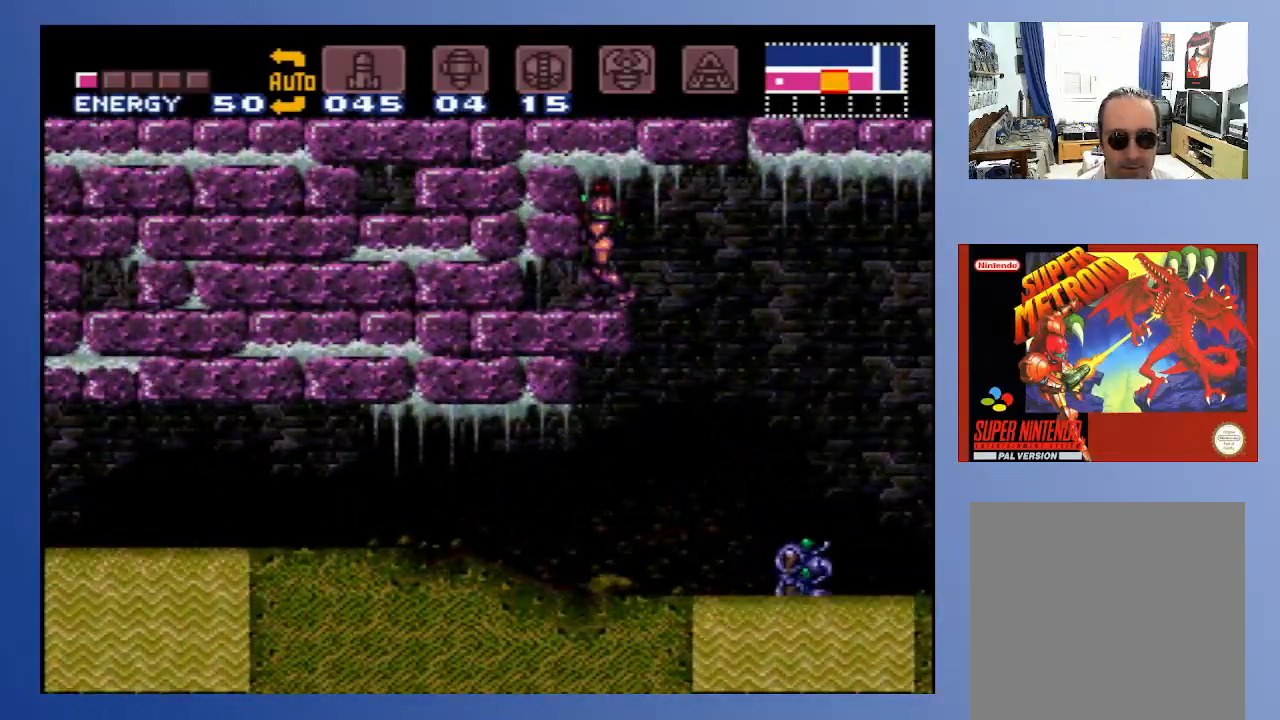
{"dt_ms": 500, "buttons": [], "left_stick": "center", "right_stick": "center", "events": [[17, "SELECT", "down"], [117, "SELECT", "up"], [167, "SELECT", "down"], [233, "SELECT", "up"], [267, "SELECT", "down"], [350, "SELECT", "up"], [383, "SELECT", "down"], [467, "SELECT", "up"]]}
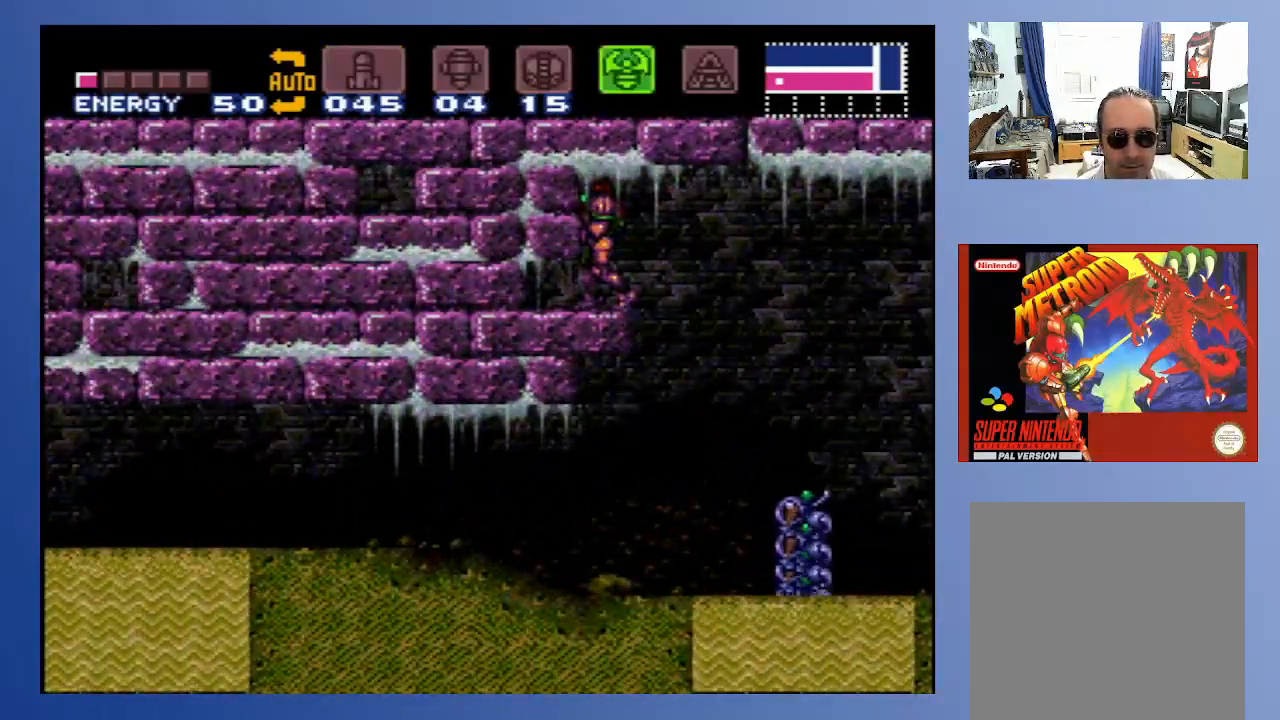
{"dt_ms": 500, "buttons": ["B"], "left_stick": "center", "right_stick": "center", "events": [[17, "SELECT", "down"], [117, "SELECT", "up"], [267, "B", "down"]]}
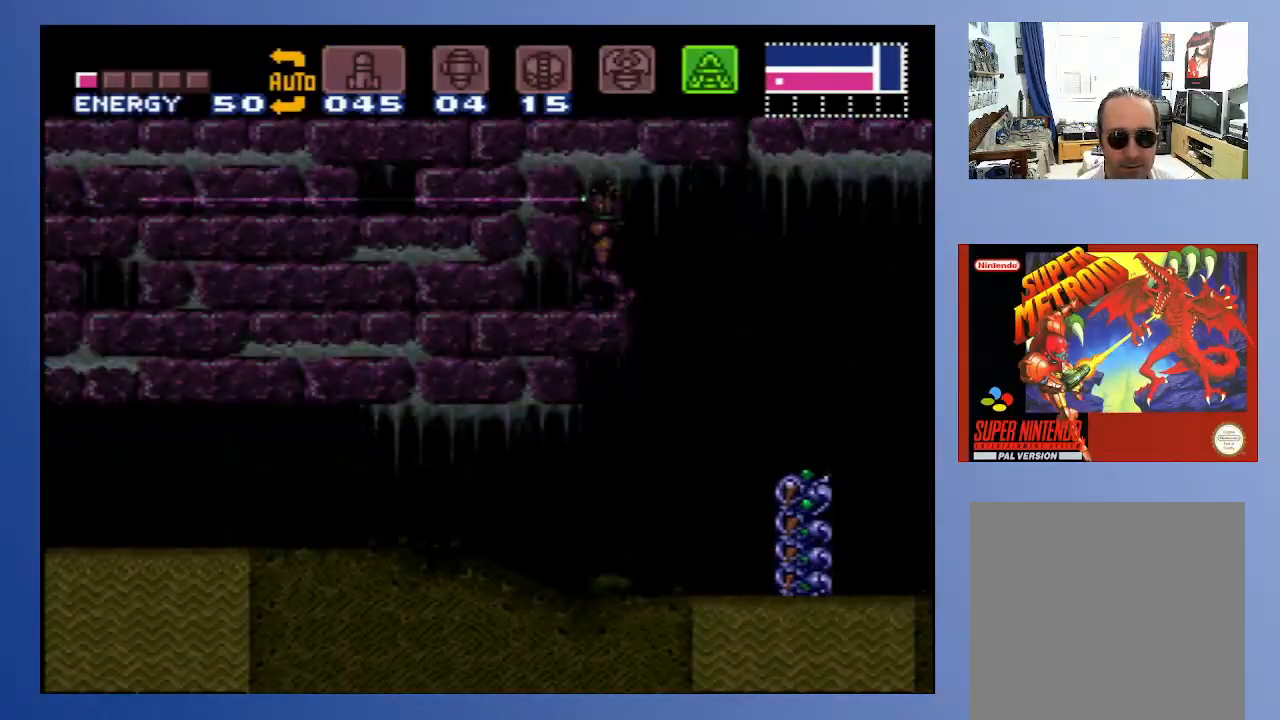
{"dt_ms": 500, "buttons": ["B", "DPAD_DOWN"], "left_stick": "center", "right_stick": "center", "events": [[167, "DPAD_DOWN", "down"]]}
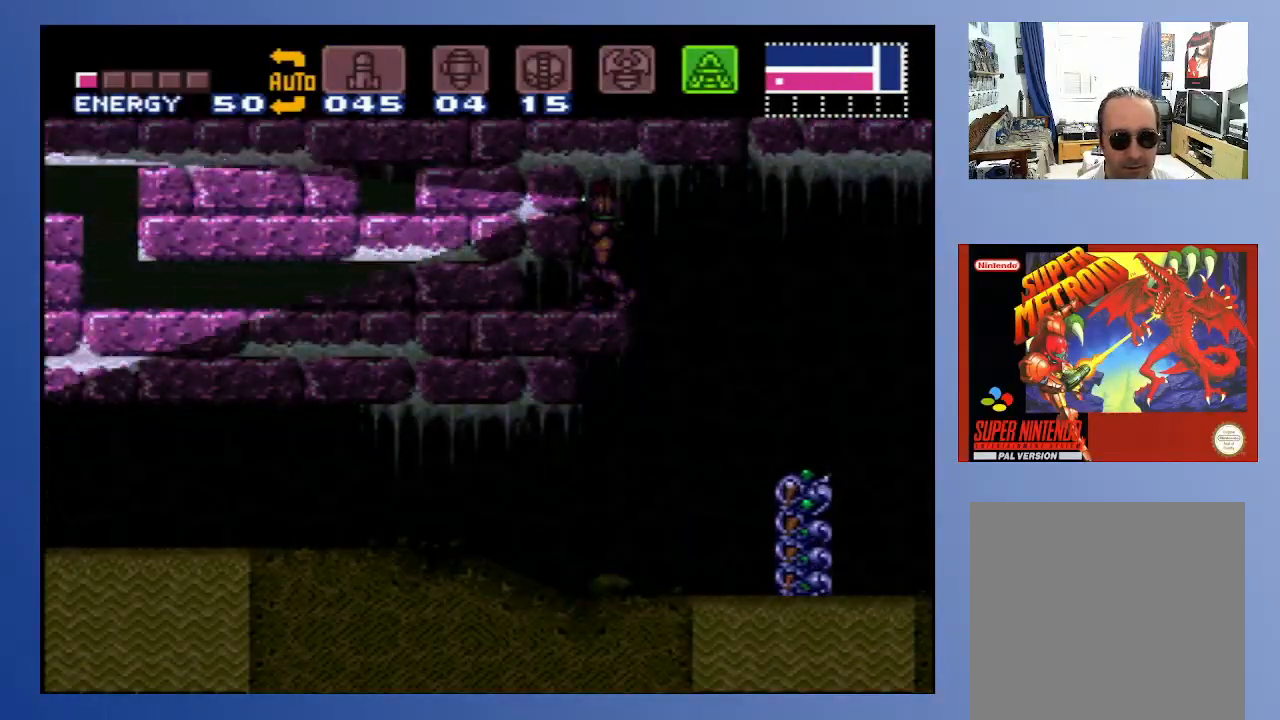
{"dt_ms": 500, "buttons": ["B", "DPAD_UP"], "left_stick": "center", "right_stick": "center", "events": [[367, "DPAD_DOWN", "up"], [500, "DPAD_UP", "down"]]}
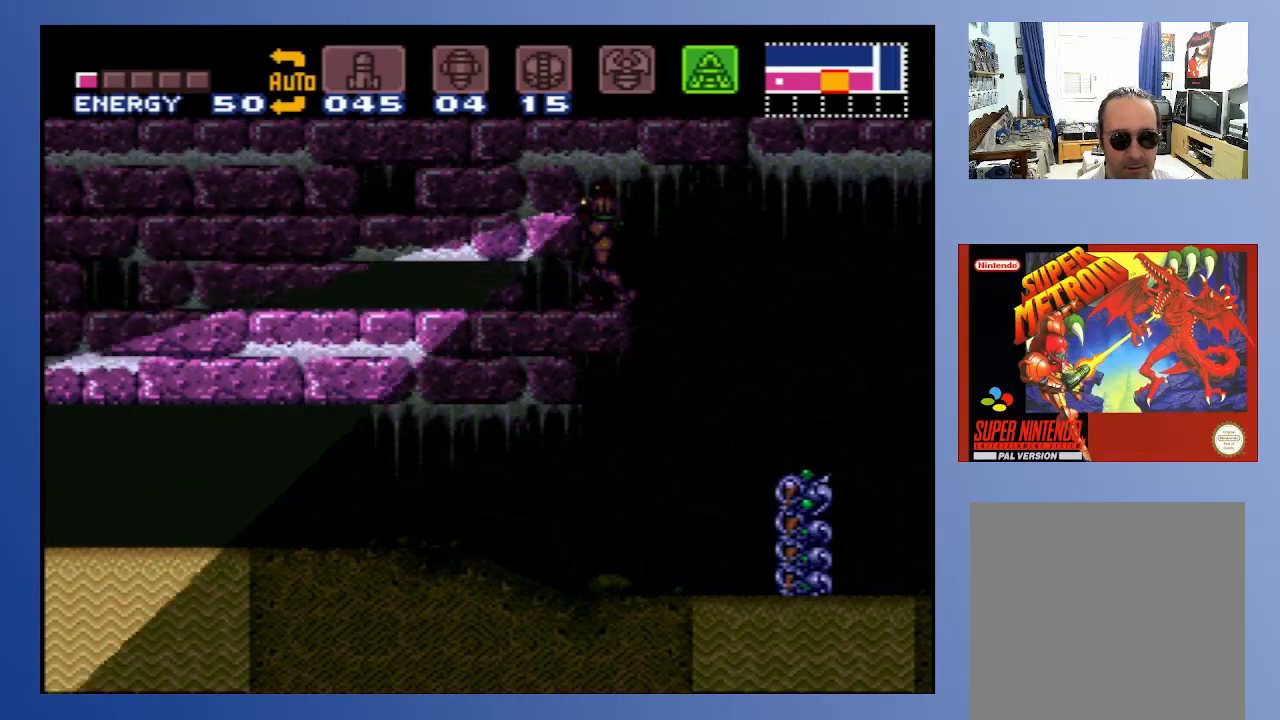
{"dt_ms": 500, "buttons": ["DPAD_DOWN"], "left_stick": "center", "right_stick": "center", "events": [[133, "B", "up"], [133, "DPAD_UP", "up"], [217, "Y", "down"], [317, "Y", "up"], [333, "DPAD_DOWN", "down"], [400, "DPAD_DOWN", "up"], [467, "DPAD_DOWN", "down"]]}
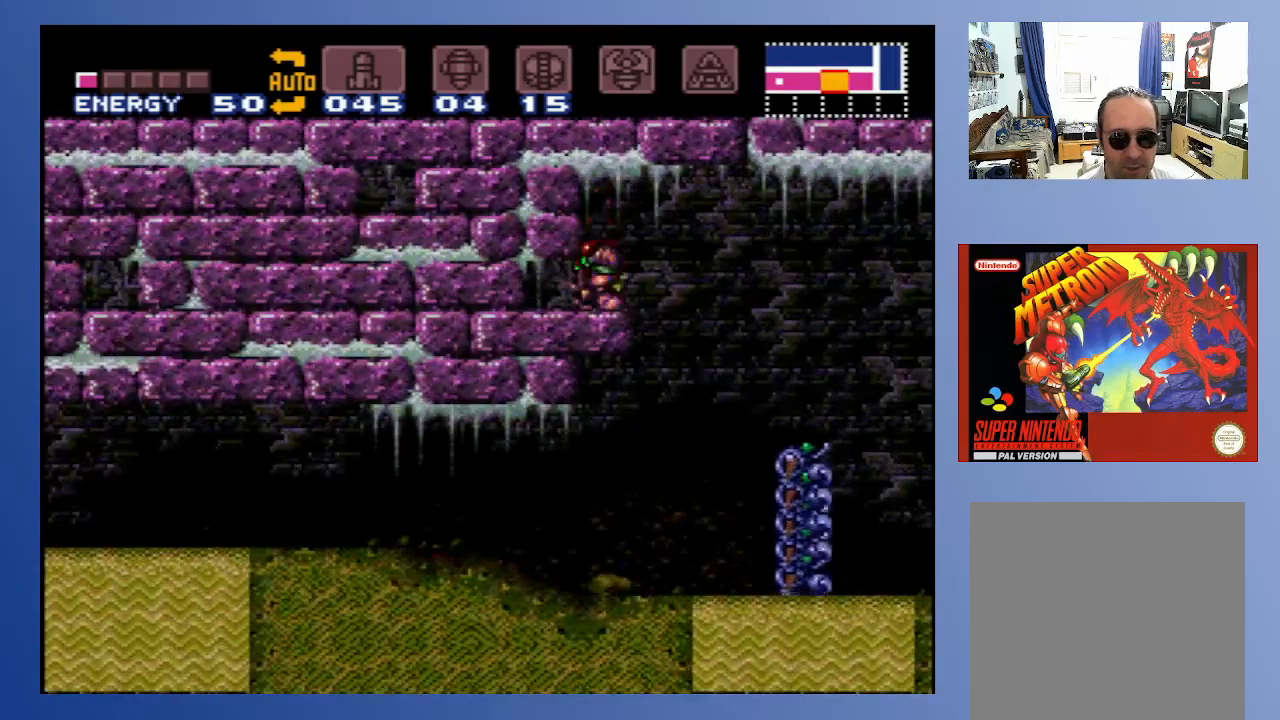
{"dt_ms": 500, "buttons": ["DPAD_LEFT"], "left_stick": "center", "right_stick": "center", "events": [[17, "DPAD_DOWN", "up"], [83, "DPAD_DOWN", "down"], [167, "DPAD_DOWN", "up"], [250, "DPAD_LEFT", "down"]]}
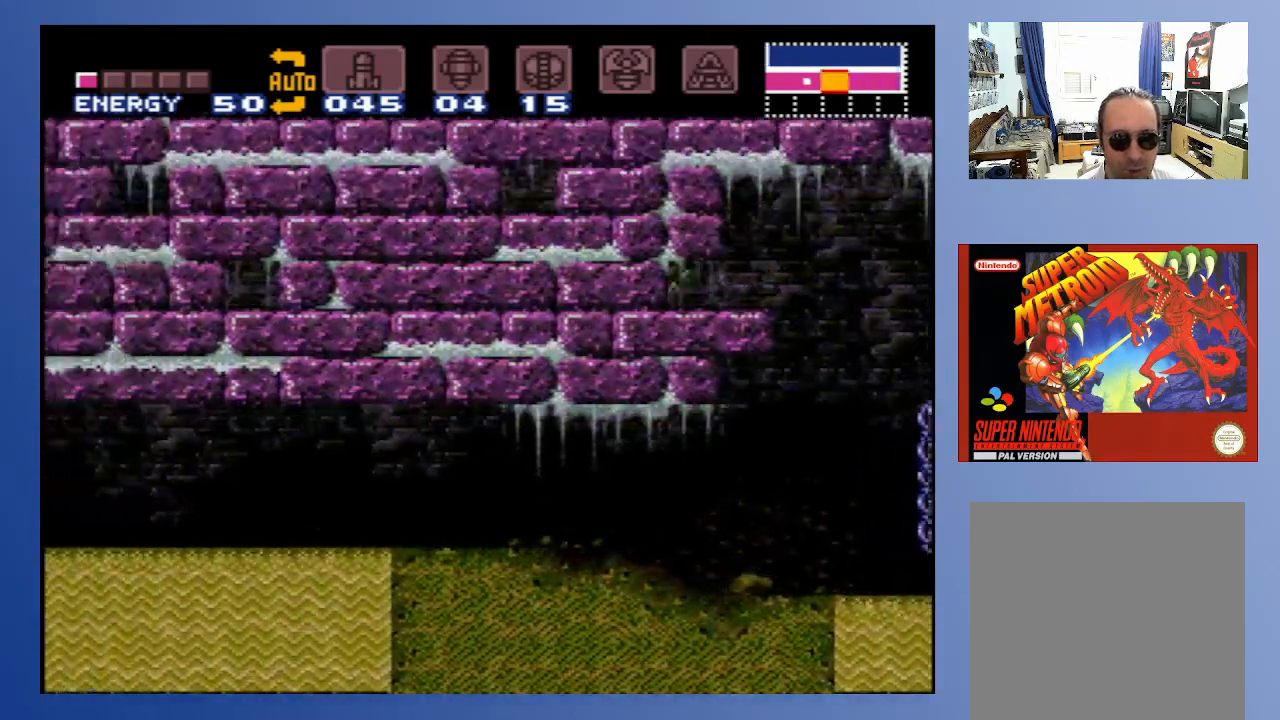
{"dt_ms": 500, "buttons": ["DPAD_LEFT"], "left_stick": "center", "right_stick": "center", "events": [[67, "X", "down"], [183, "X", "up"]]}
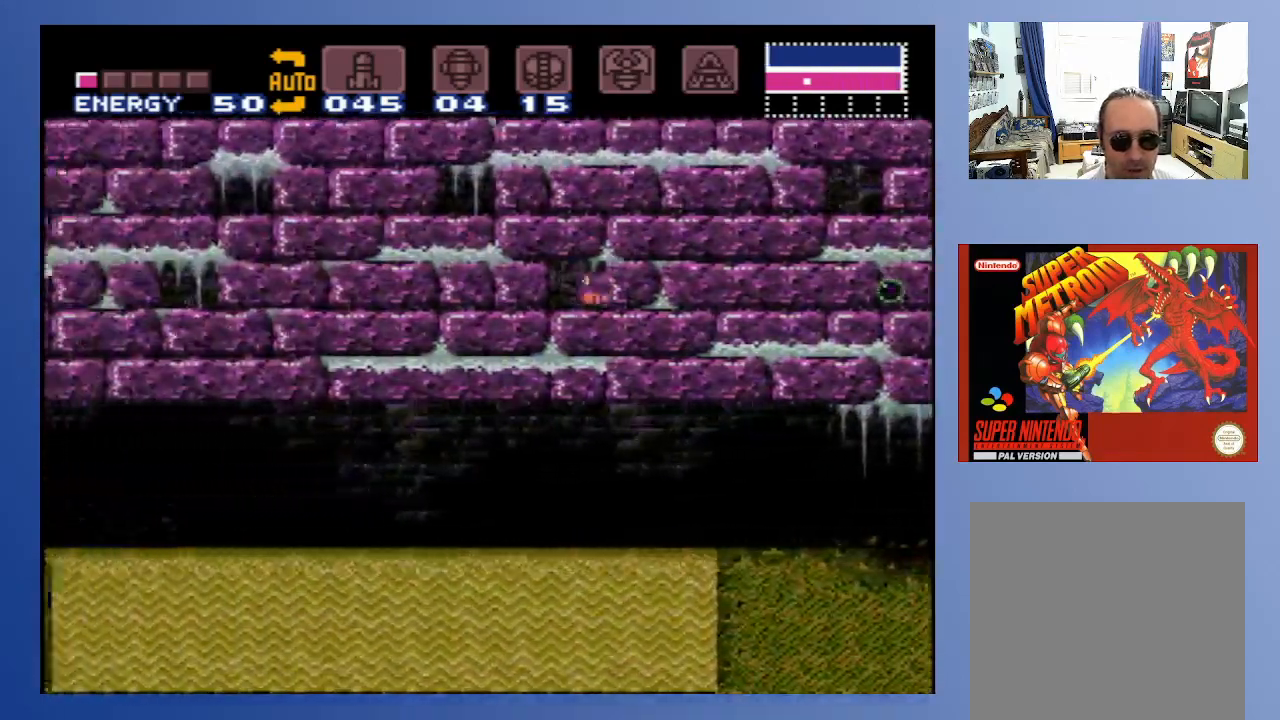
{"dt_ms": 500, "buttons": ["DPAD_LEFT"], "left_stick": "center", "right_stick": "center", "events": [[83, "X", "down"], [200, "X", "up"]]}
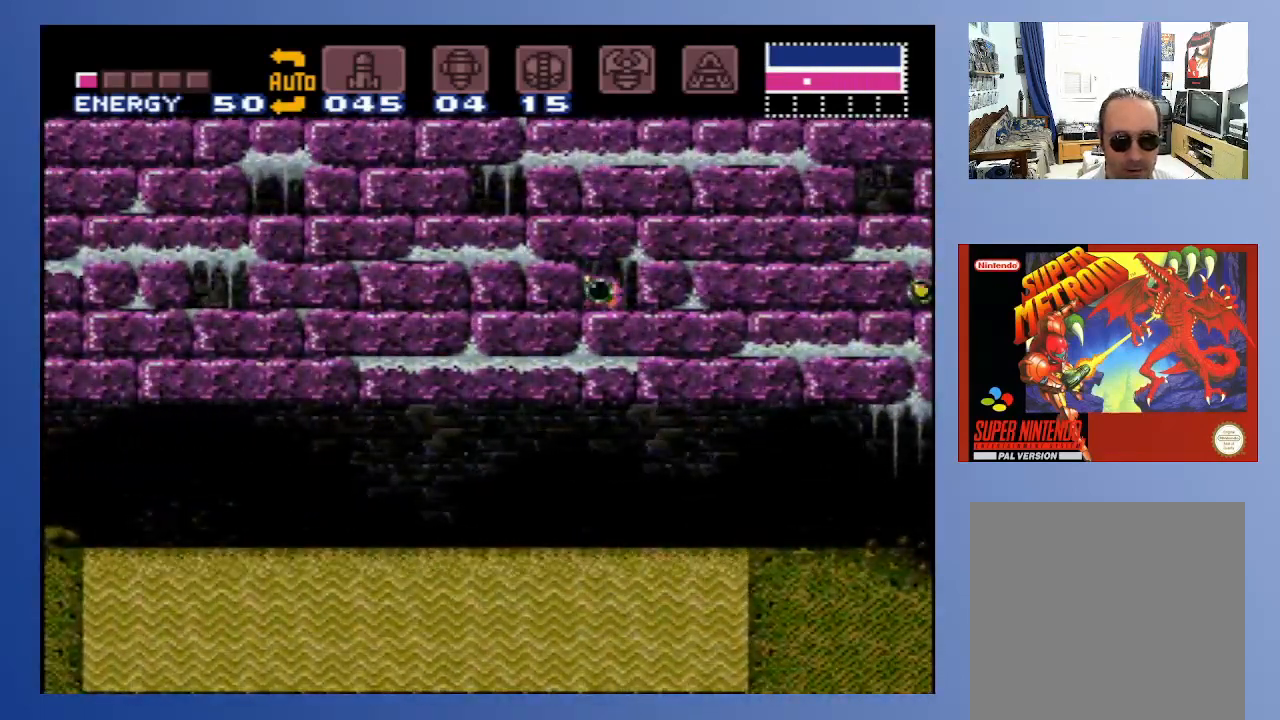
{"dt_ms": 500, "buttons": ["DPAD_LEFT"], "left_stick": "center", "right_stick": "center", "events": [[217, "X", "down"], [367, "X", "up"]]}
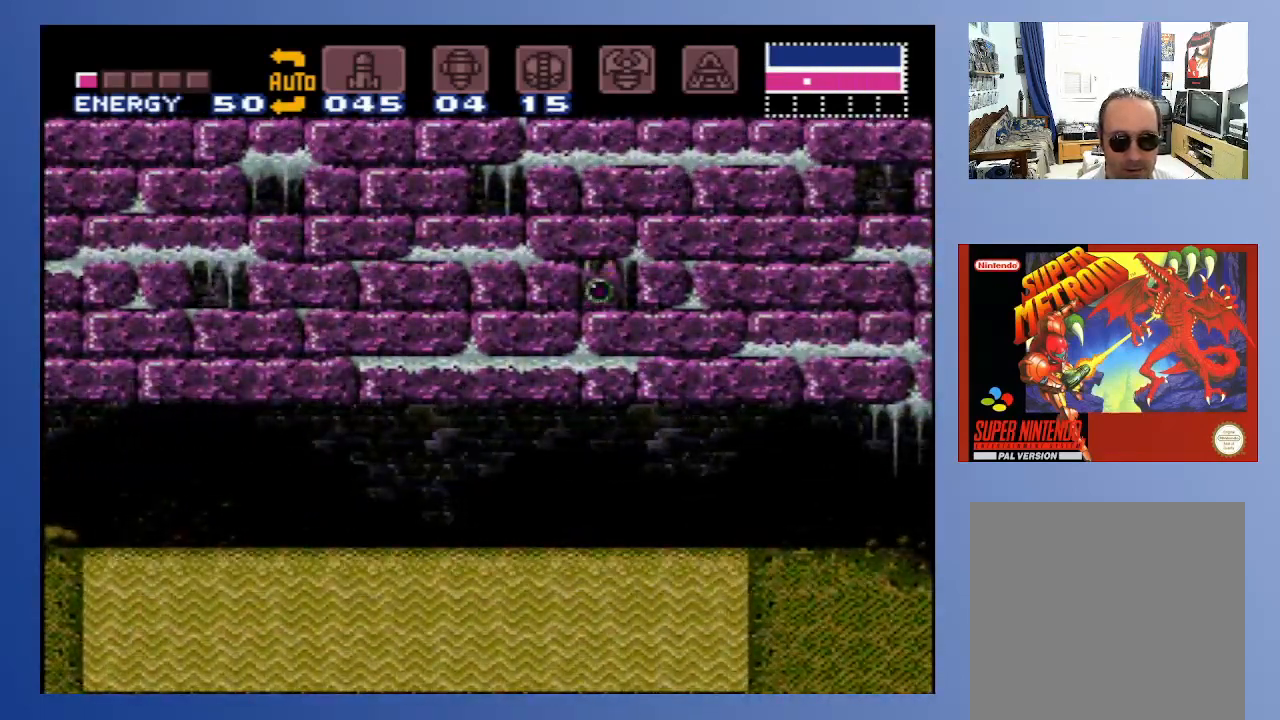
{"dt_ms": 500, "buttons": ["X", "DPAD_LEFT"], "left_stick": "center", "right_stick": "center", "events": [[400, "X", "down"]]}
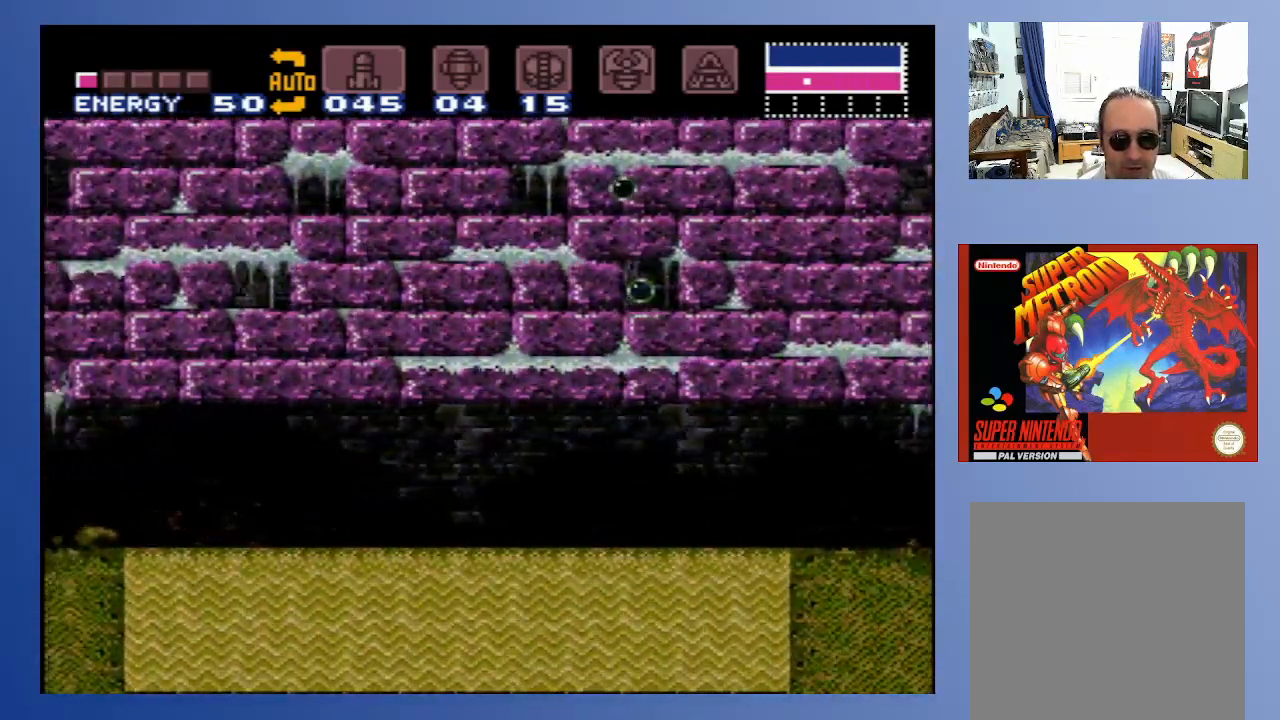
{"dt_ms": 500, "buttons": ["X", "DPAD_LEFT"], "left_stick": "center", "right_stick": "center", "events": [[83, "X", "up"], [367, "X", "down"]]}
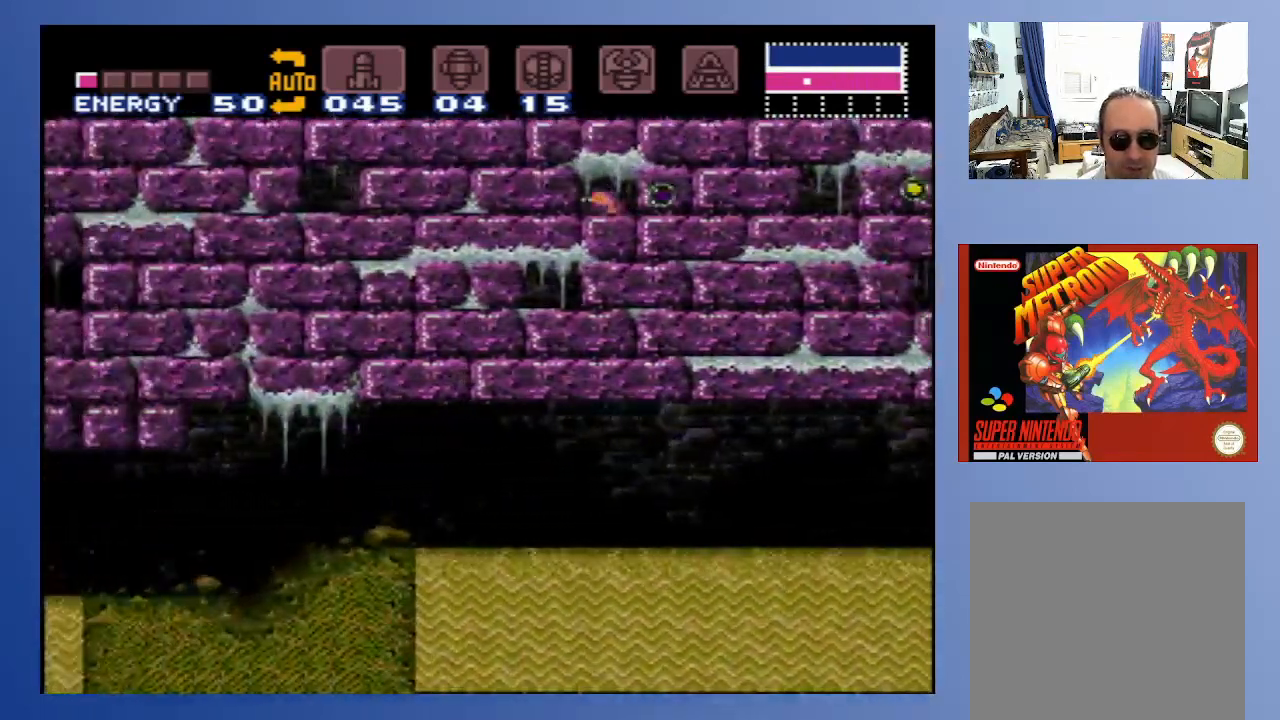
{"dt_ms": 500, "buttons": ["X", "DPAD_LEFT"], "left_stick": "center", "right_stick": "center", "events": [[50, "X", "up"], [350, "X", "down"]]}
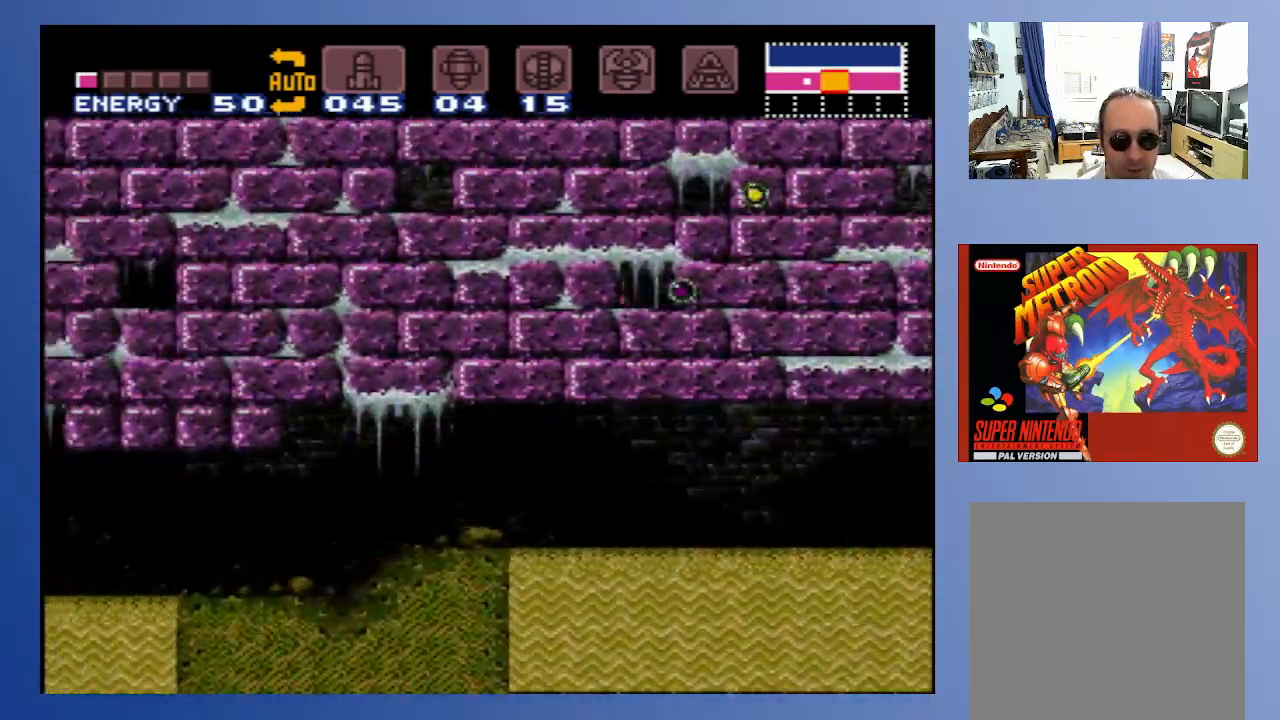
{"dt_ms": 1000, "buttons": ["DPAD_LEFT"], "left_stick": "center", "right_stick": "center"}
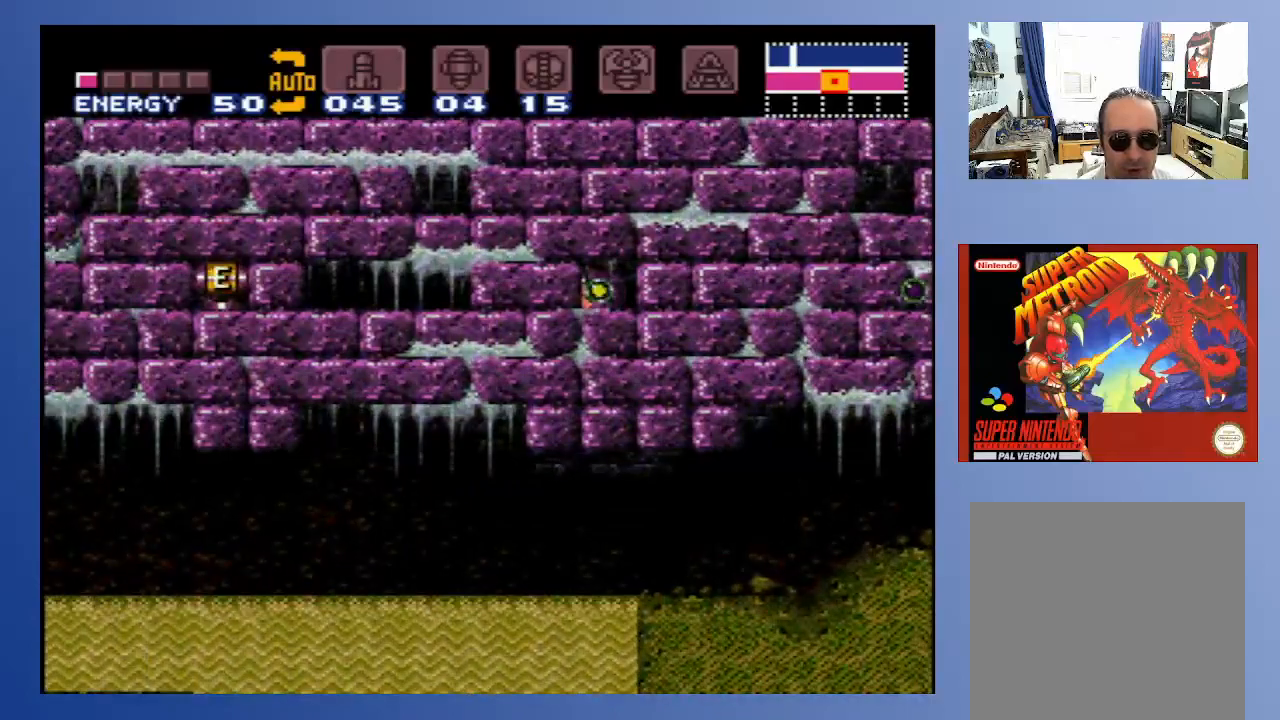
{"dt_ms": 500, "buttons": ["DPAD_LEFT"], "left_stick": "center", "right_stick": "center", "events": [[117, "X", "down"], [317, "X", "up"]]}
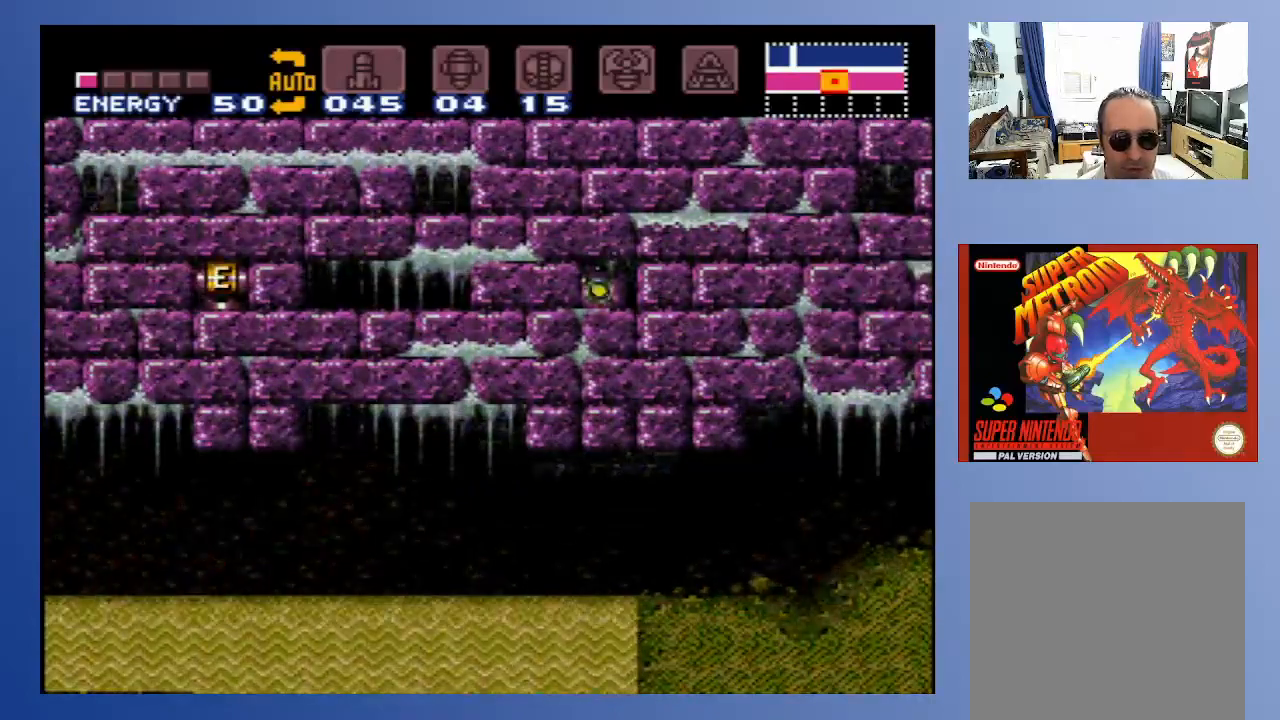
{"dt_ms": 500, "buttons": ["X", "DPAD_LEFT"], "left_stick": "center", "right_stick": "center", "events": [[383, "X", "down"]]}
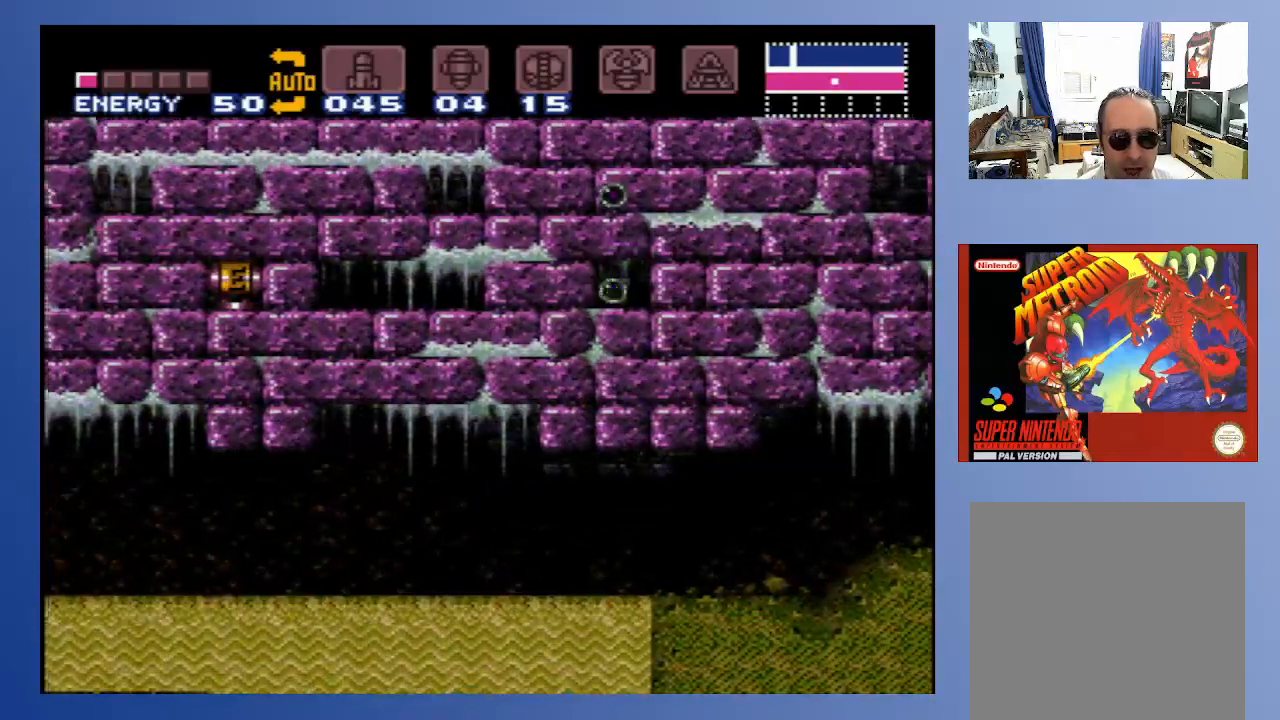
{"dt_ms": 500, "buttons": ["X", "DPAD_LEFT"], "left_stick": "center", "right_stick": "center", "events": [[83, "X", "up"], [367, "X", "down"]]}
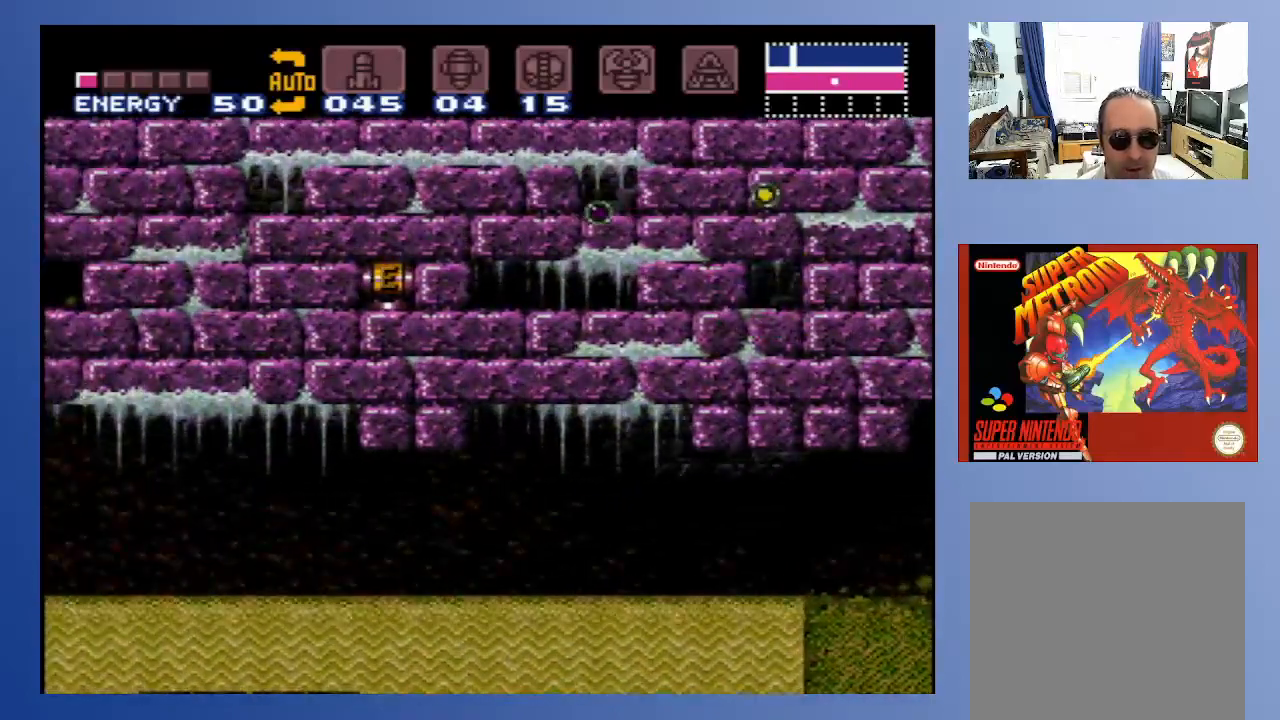
{"dt_ms": 500, "buttons": ["X", "DPAD_LEFT"], "left_stick": "center", "right_stick": "center", "events": [[50, "X", "up"], [383, "X", "down"]]}
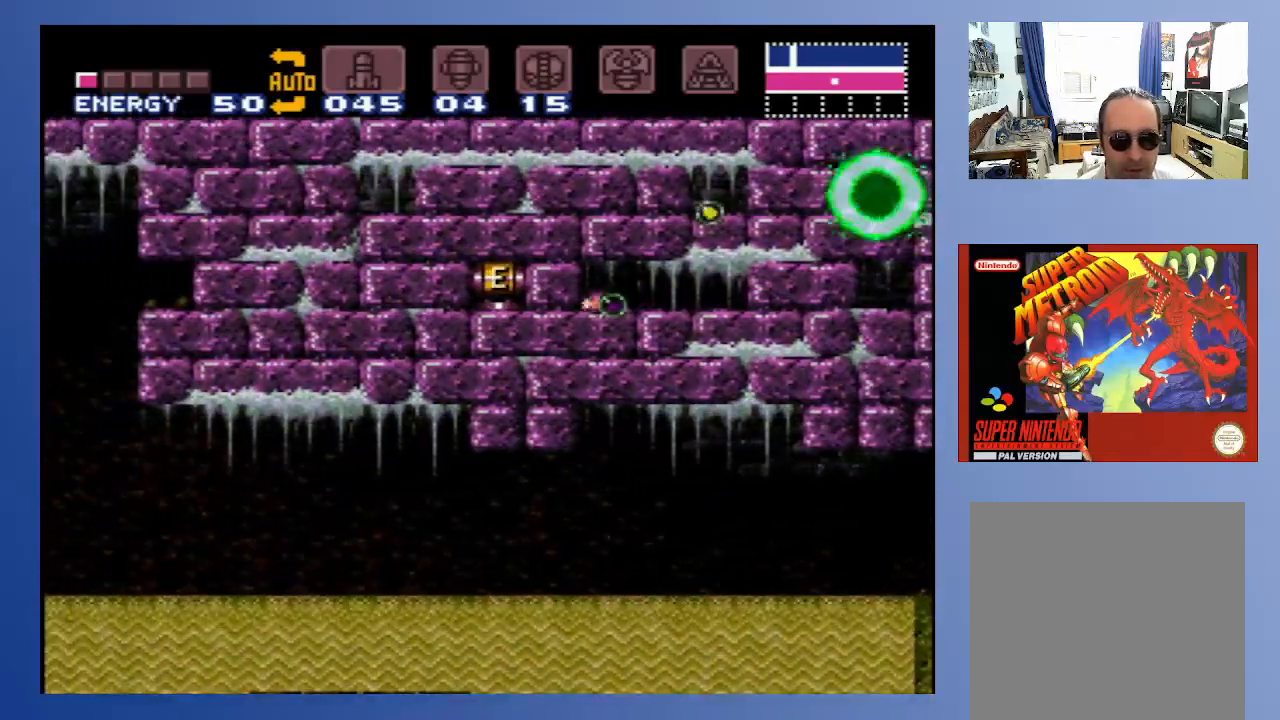
{"dt_ms": 500, "buttons": ["DPAD_LEFT"], "left_stick": "center", "right_stick": "center", "events": [[67, "X", "up"], [283, "X", "down"], [500, "X", "up"]]}
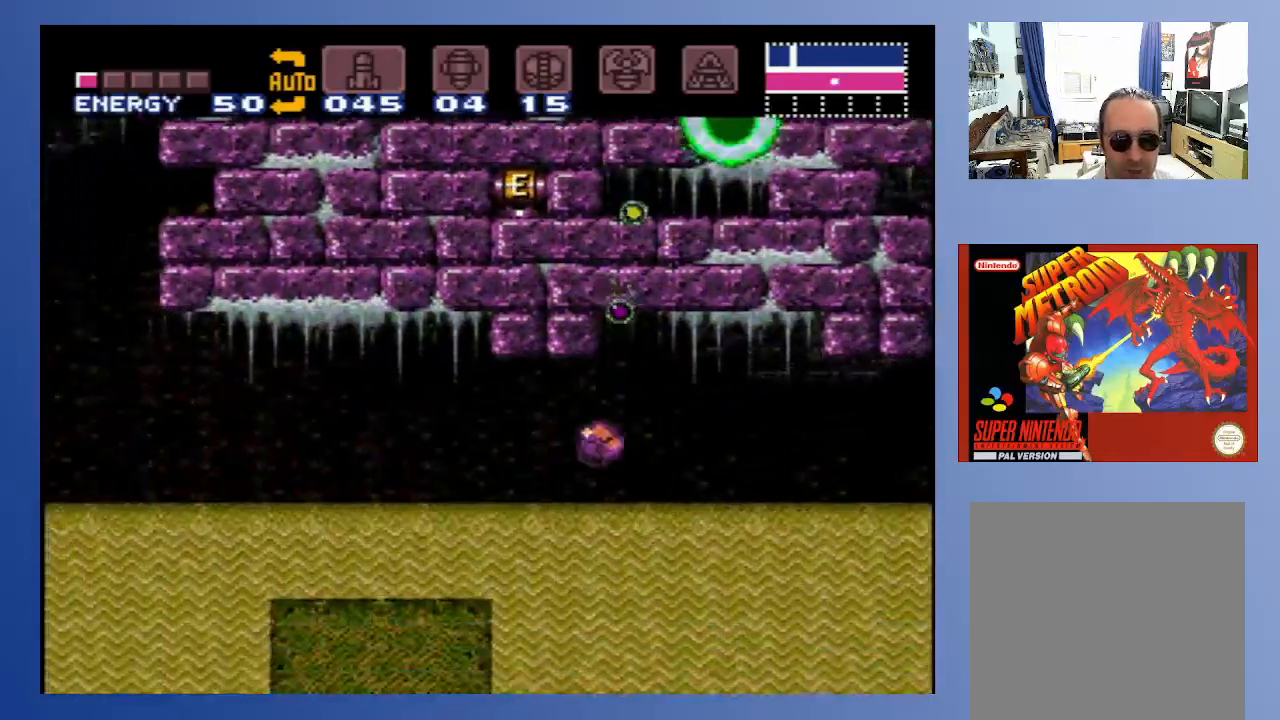
{"dt_ms": 500, "buttons": ["A", "DPAD_LEFT"], "left_stick": "center", "right_stick": "center", "events": [[150, "A", "down"], [150, "DPAD_UP", "down"], [183, "DPAD_LEFT", "up"], [333, "DPAD_LEFT", "down"], [367, "A", "up"], [400, "A", "down"], [400, "DPAD_UP", "up"]]}